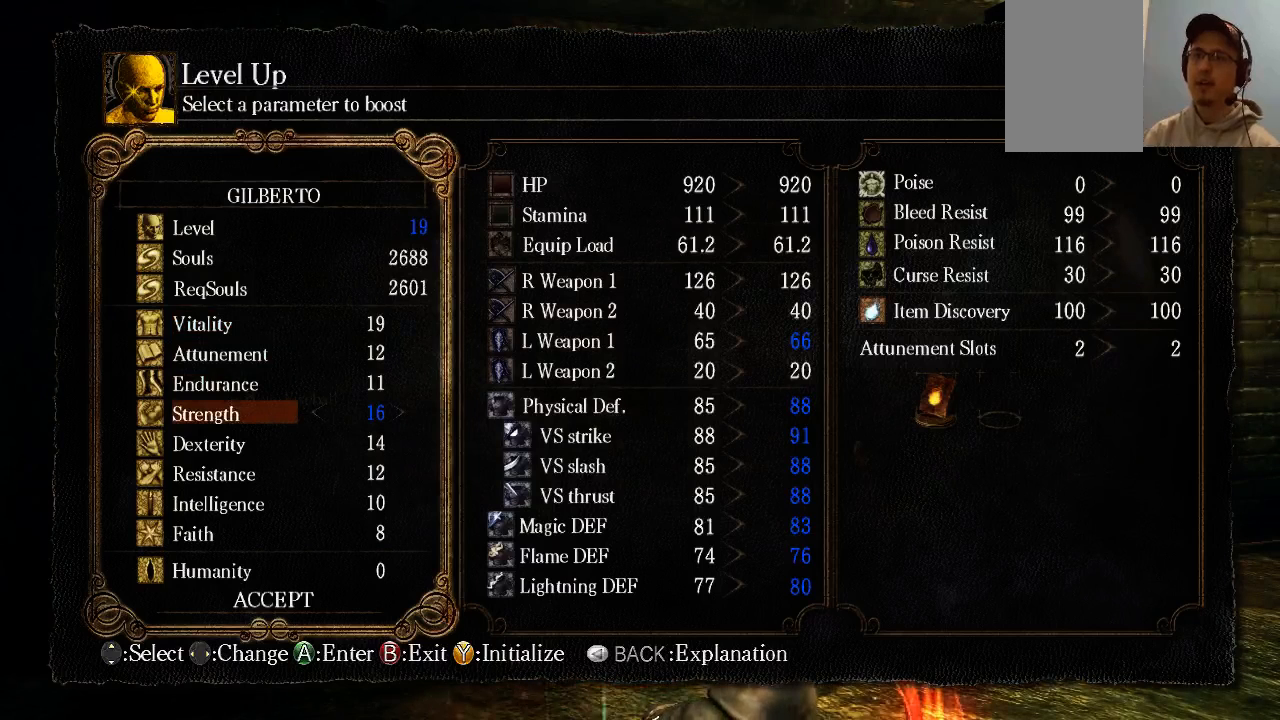
Gameplay with a controller (Xbox layout); each line is a JSON object with the inputs held at the frame after it. "events" lists button and stick changes between this image and that frame as [ms after this image, input, new state], when the widget could be followed in between. Not read: L3 R3.
{"buttons": [], "left_stick": "center", "right_stick": "center", "events": [[300, "DPAD_UP", "down"], [500, "DPAD_UP", "up"]]}
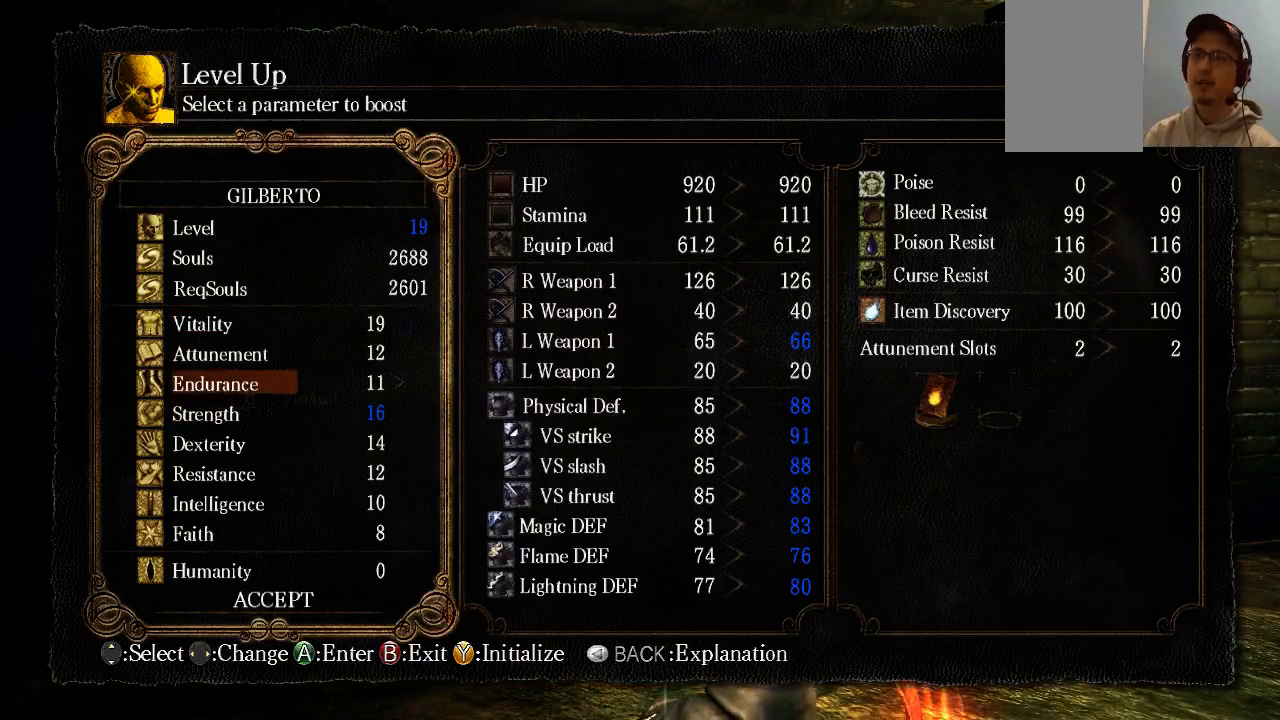
{"buttons": [], "left_stick": "center", "right_stick": "center", "events": [[67, "DPAD_UP", "down"], [433, "DPAD_UP", "up"]]}
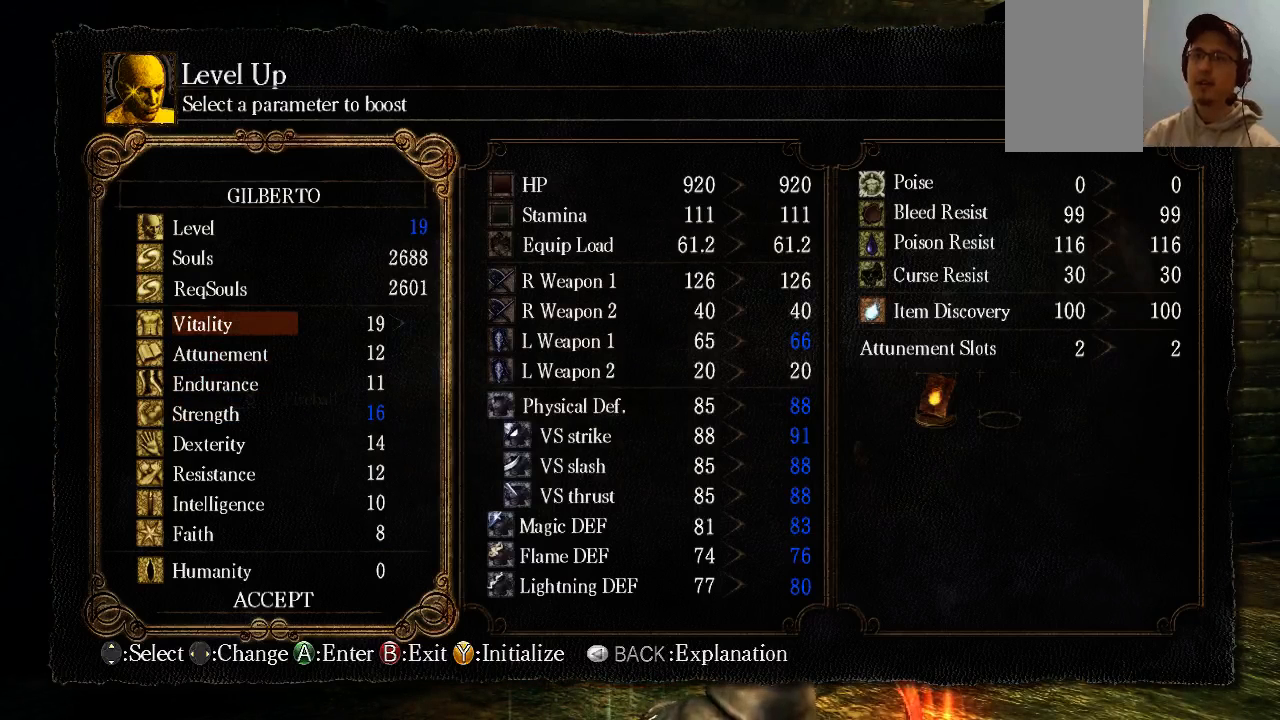
{"buttons": [], "left_stick": "center", "right_stick": "center", "events": [[200, "DPAD_RIGHT", "down"], [333, "DPAD_RIGHT", "up"]]}
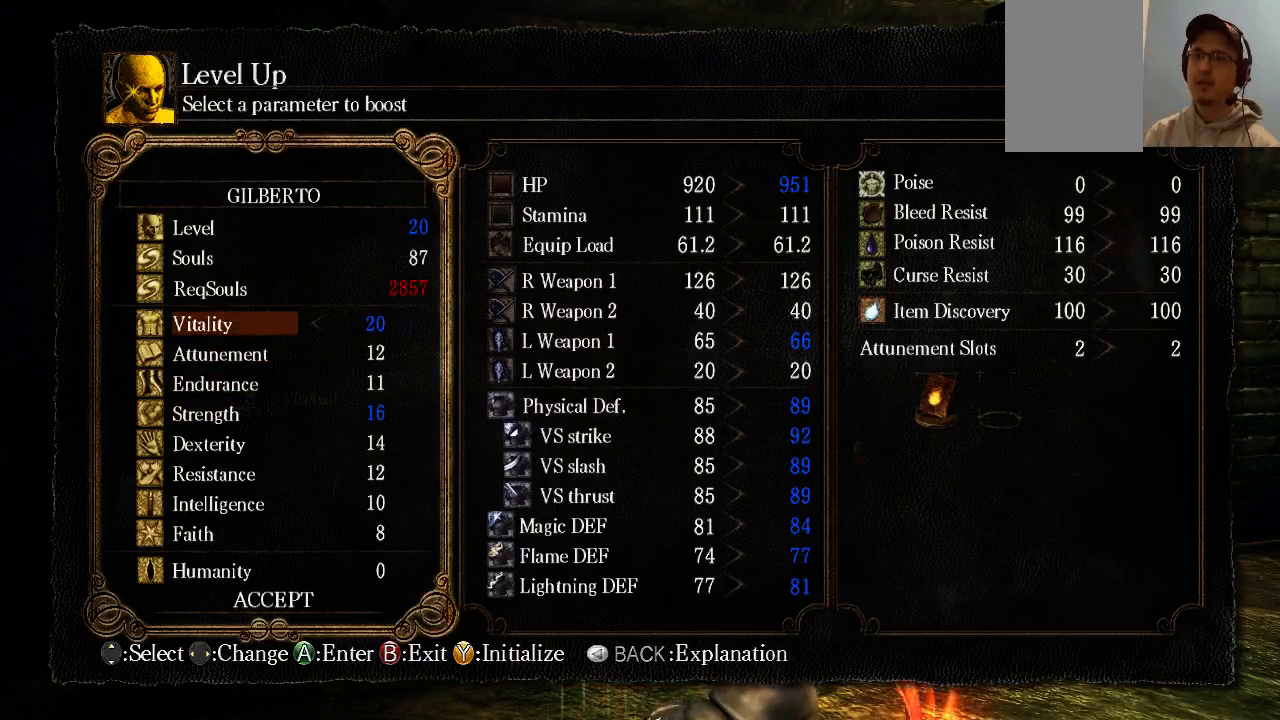
{"buttons": [], "left_stick": "center", "right_stick": "center", "events": []}
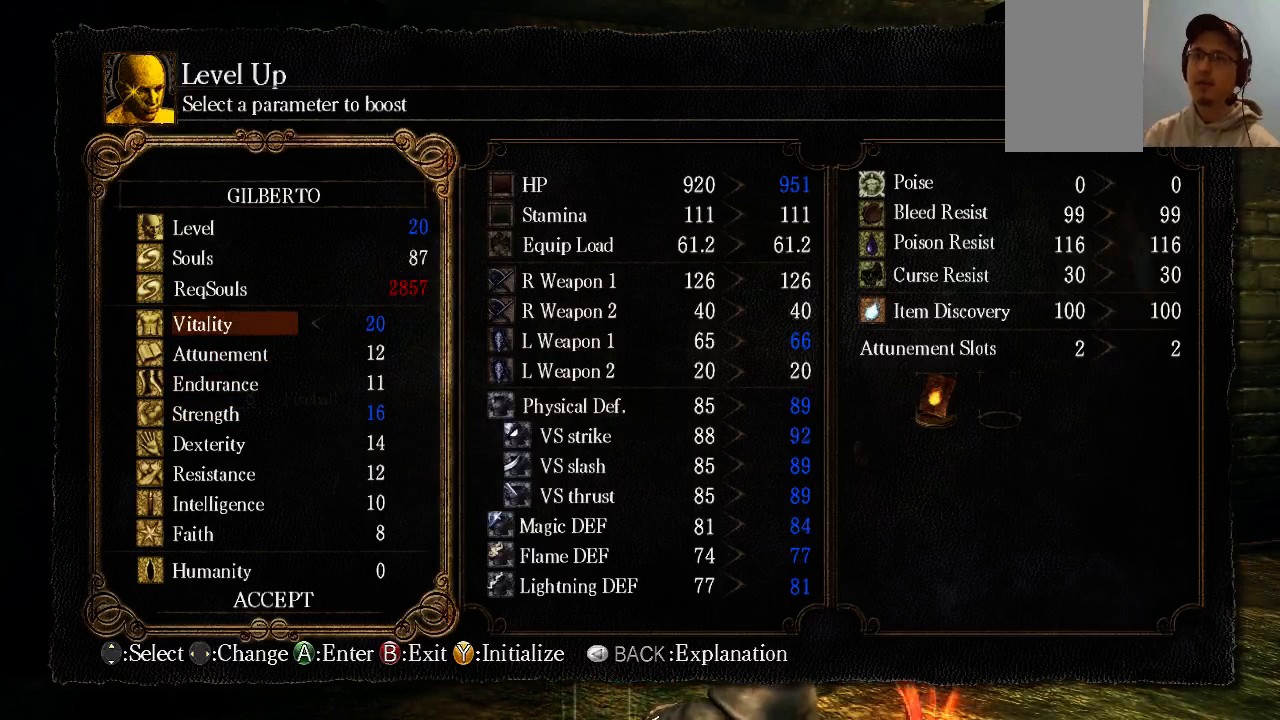
{"buttons": [], "left_stick": "center", "right_stick": "center", "events": []}
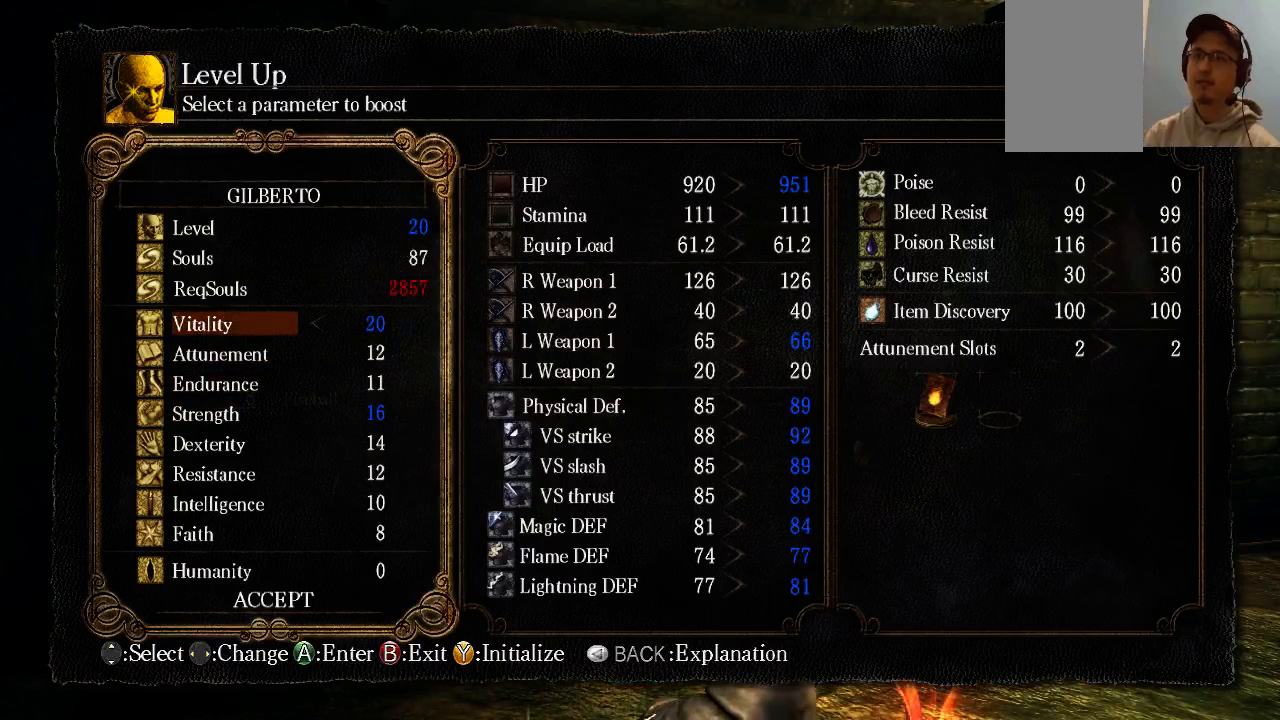
{"buttons": [], "left_stick": "center", "right_stick": "center", "events": []}
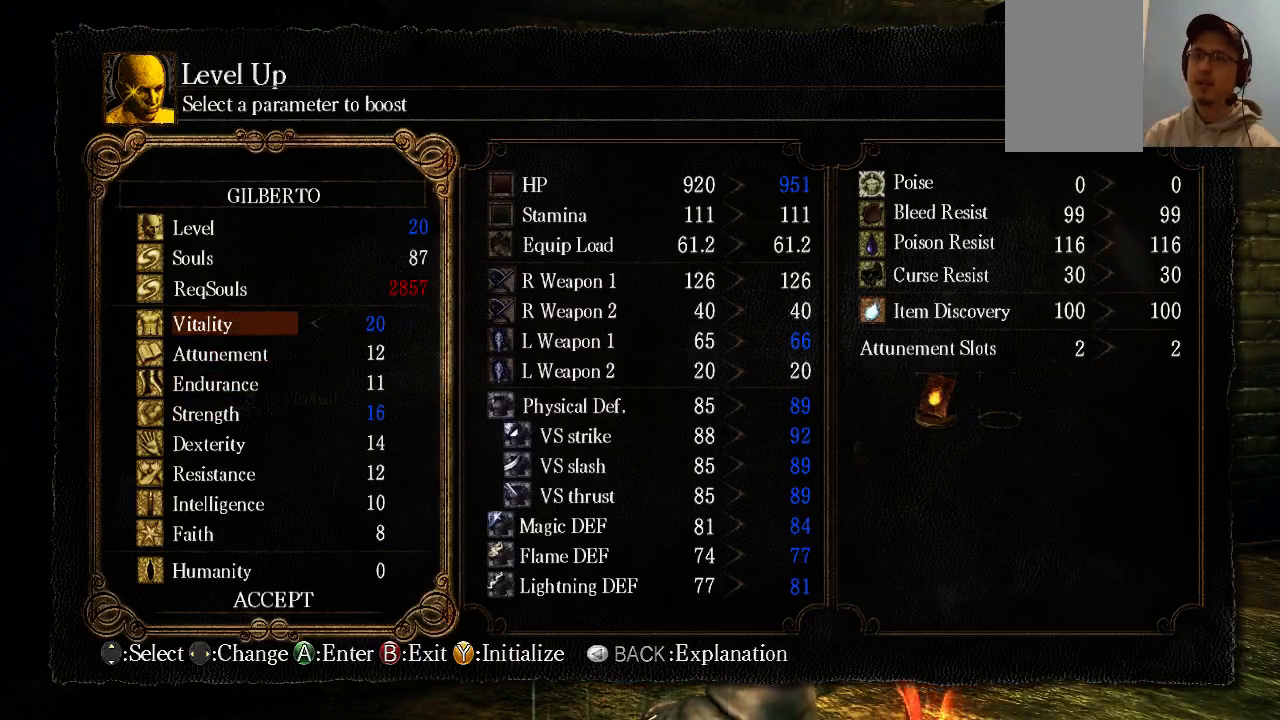
{"buttons": [], "left_stick": "center", "right_stick": "center", "events": []}
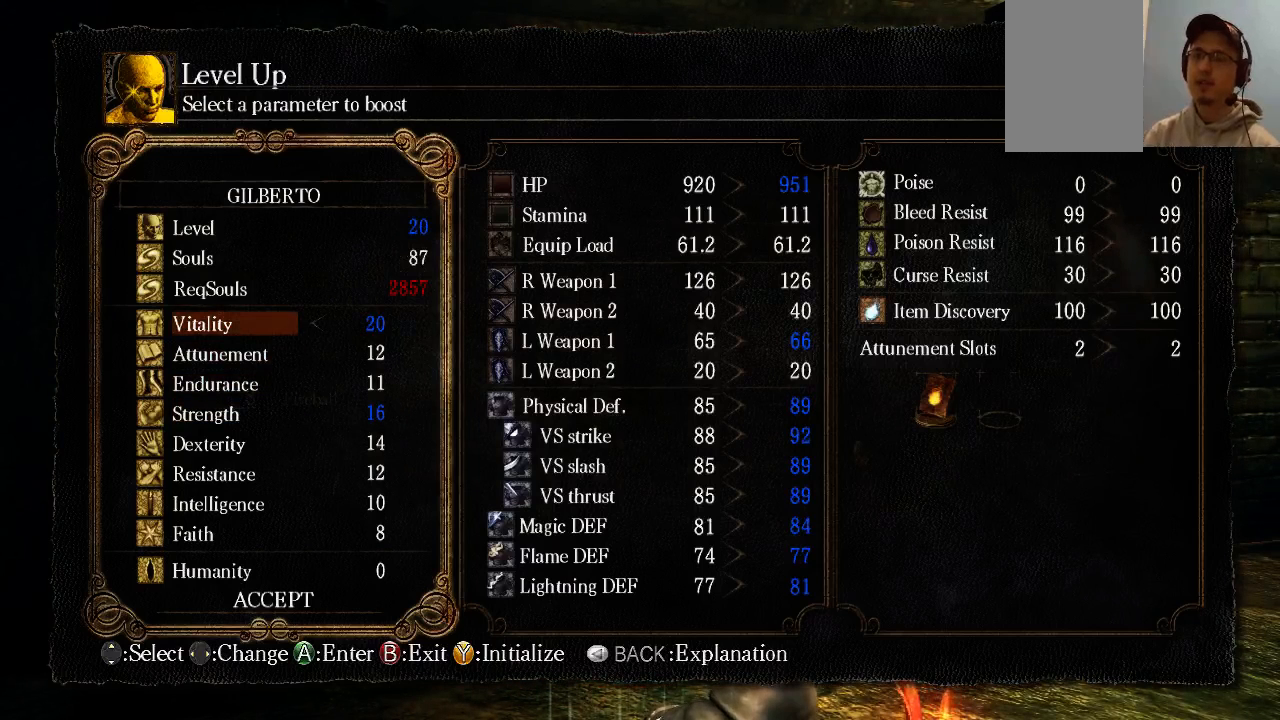
{"buttons": [], "left_stick": "center", "right_stick": "center", "events": [[67, "A", "down"], [267, "A", "up"]]}
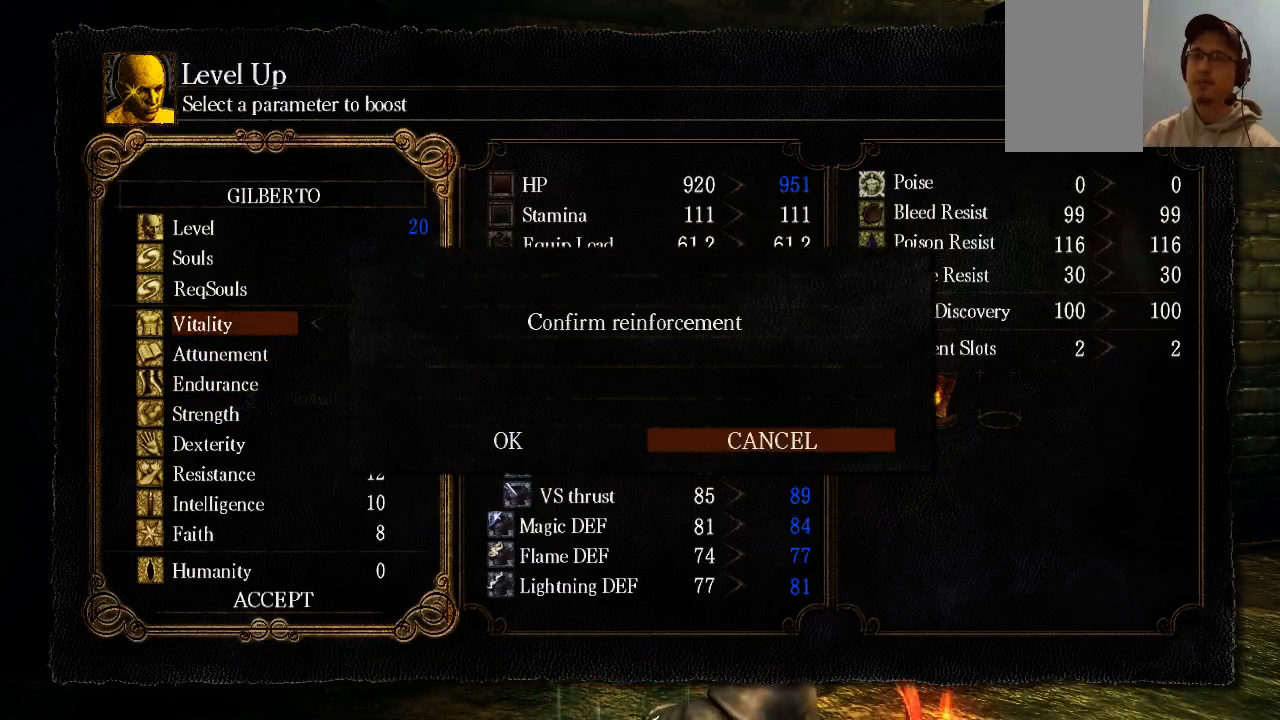
{"buttons": ["A"], "left_stick": "center", "right_stick": "center", "events": [[67, "DPAD_LEFT", "down"], [200, "DPAD_LEFT", "up"], [400, "A", "down"]]}
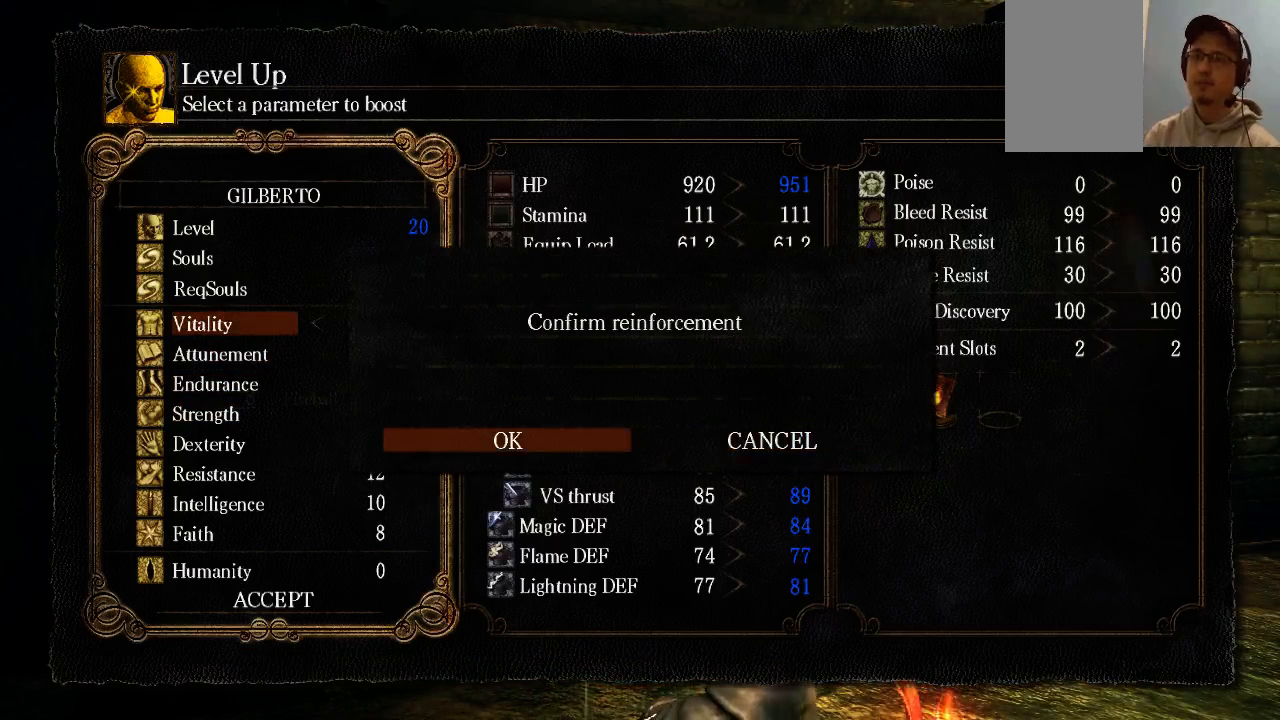
{"buttons": [], "left_stick": "center", "right_stick": "down-left", "events": [[33, "A", "up"], [467, "right_stick", "down-left"]]}
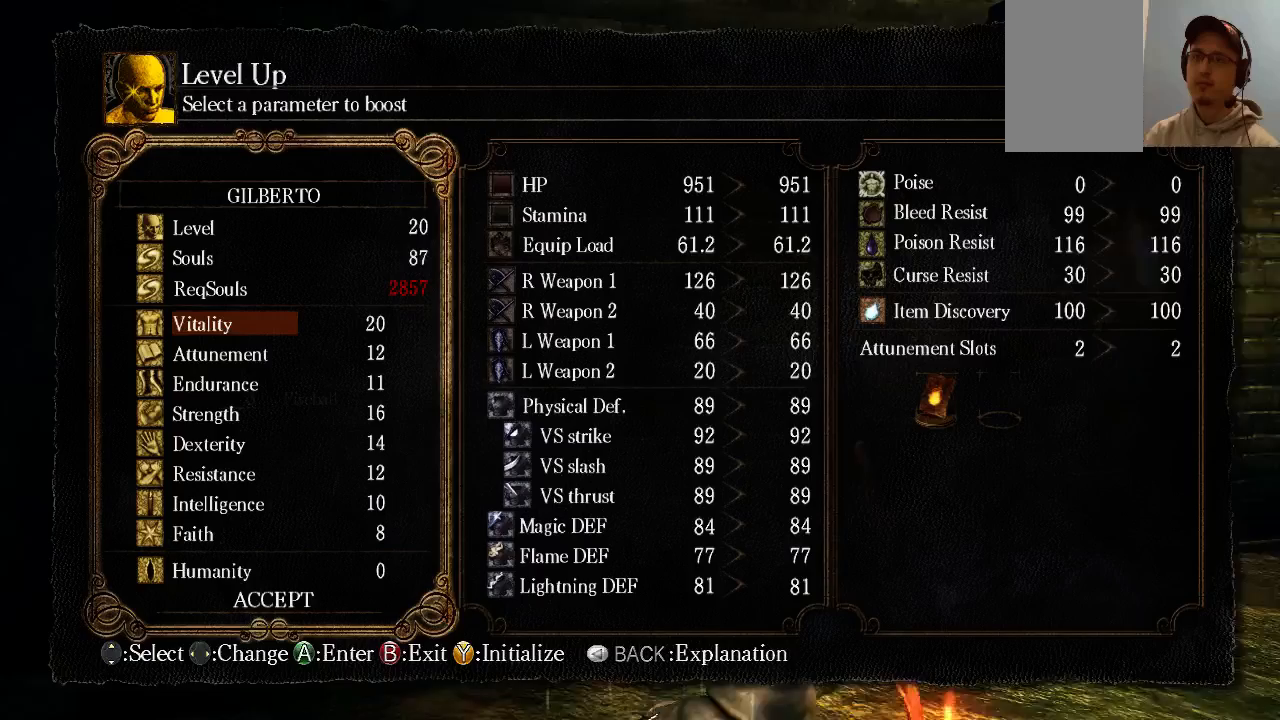
{"buttons": [], "left_stick": "center", "right_stick": "center", "events": [[433, "right_stick", "center"]]}
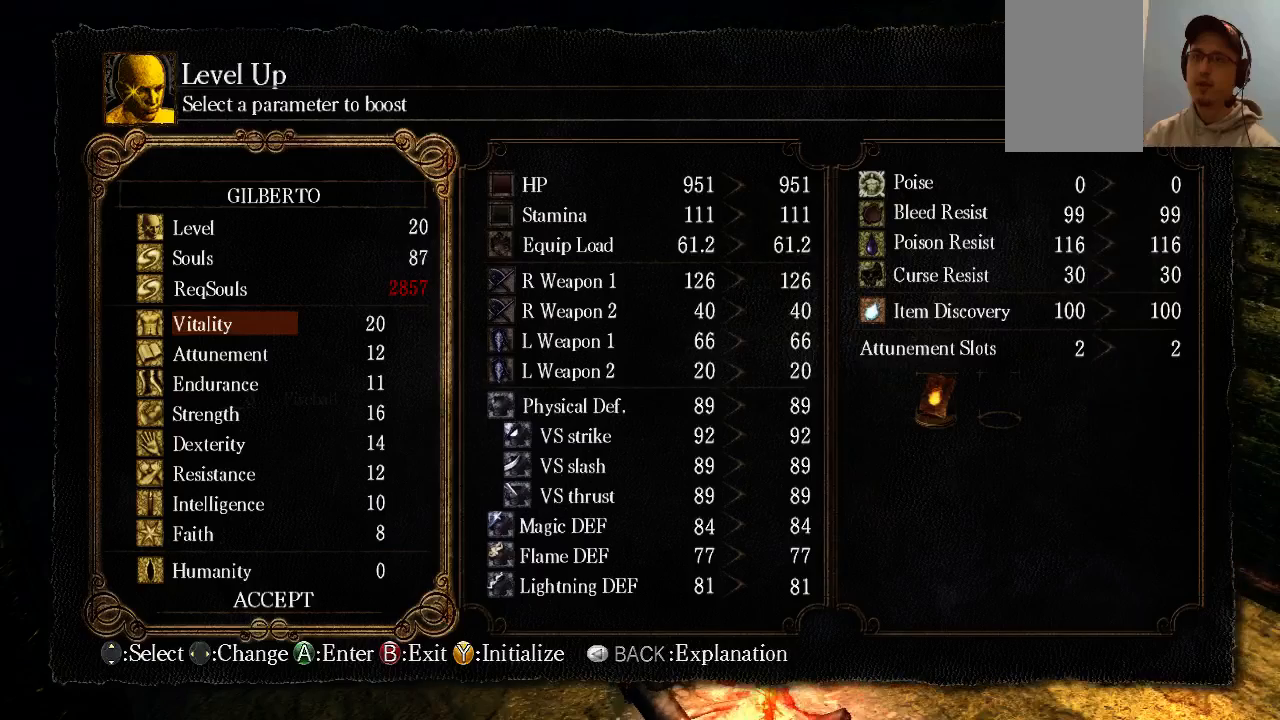
{"buttons": [], "left_stick": "center", "right_stick": "center", "events": [[133, "B", "down"], [200, "B", "up"], [333, "B", "down"], [400, "B", "up"]]}
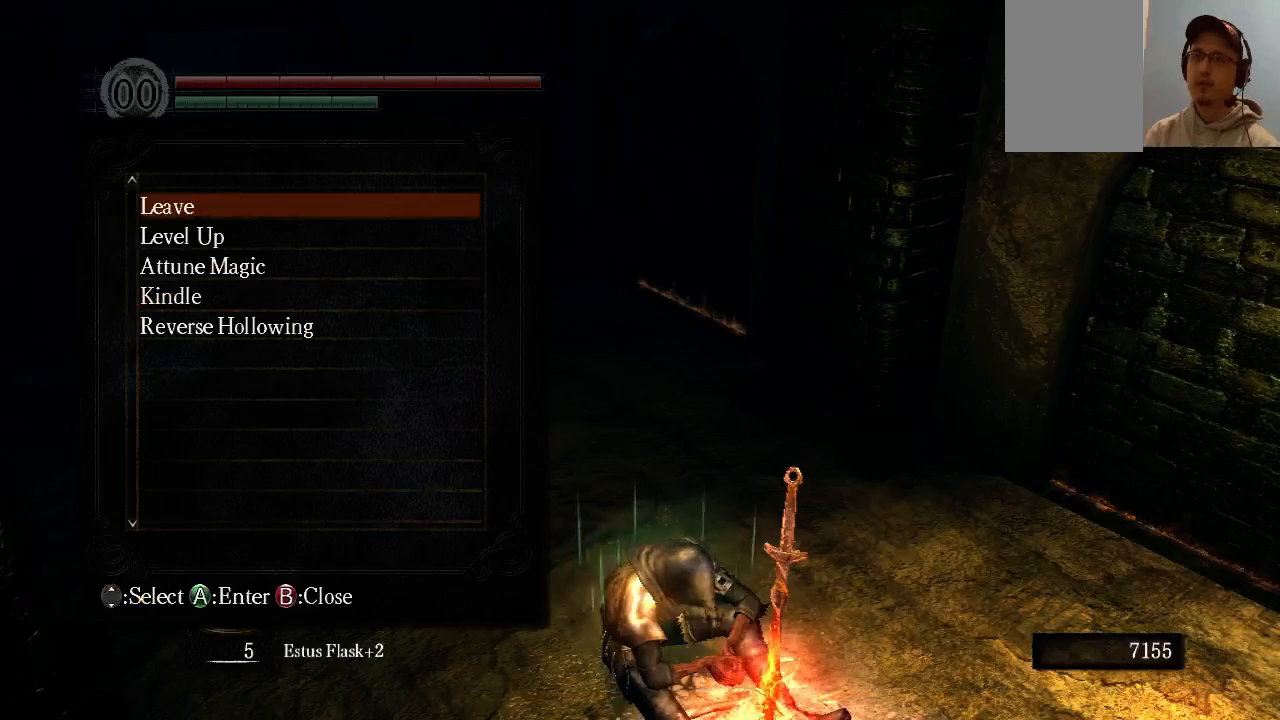
{"buttons": [], "left_stick": "center", "right_stick": "center", "events": []}
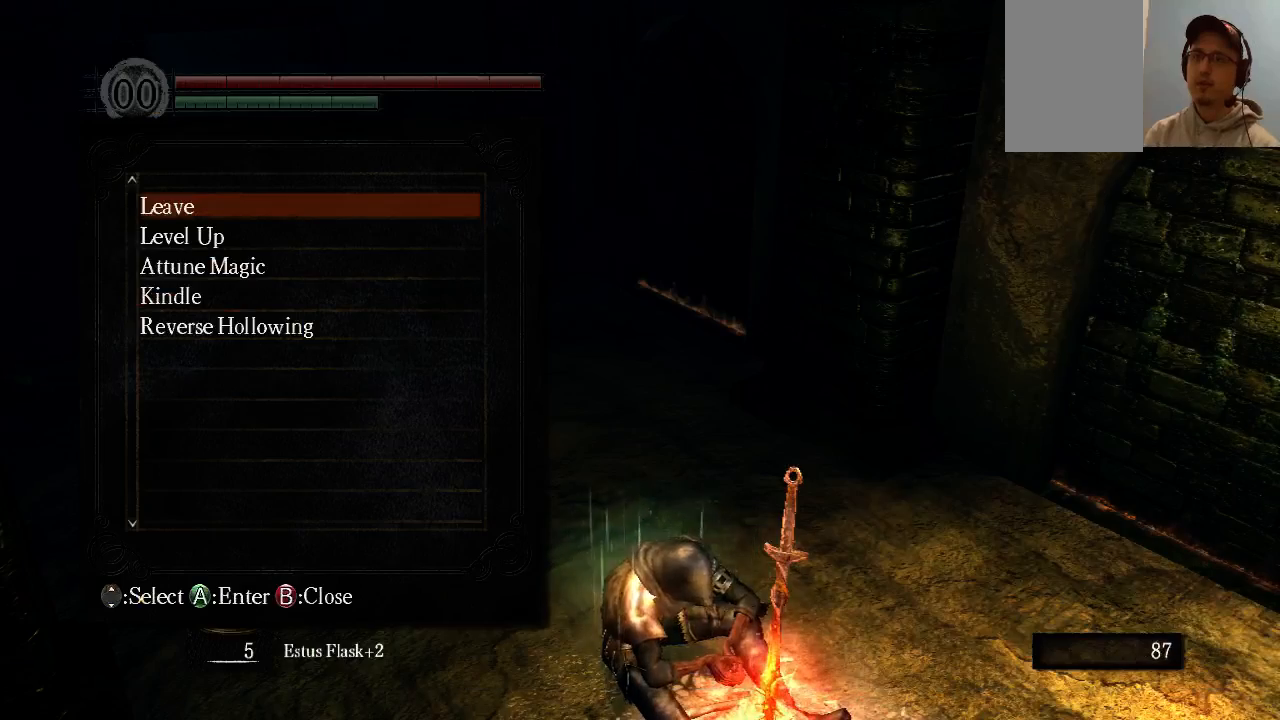
{"buttons": [], "left_stick": "center", "right_stick": "center", "events": [[333, "B", "down"], [467, "B", "up"]]}
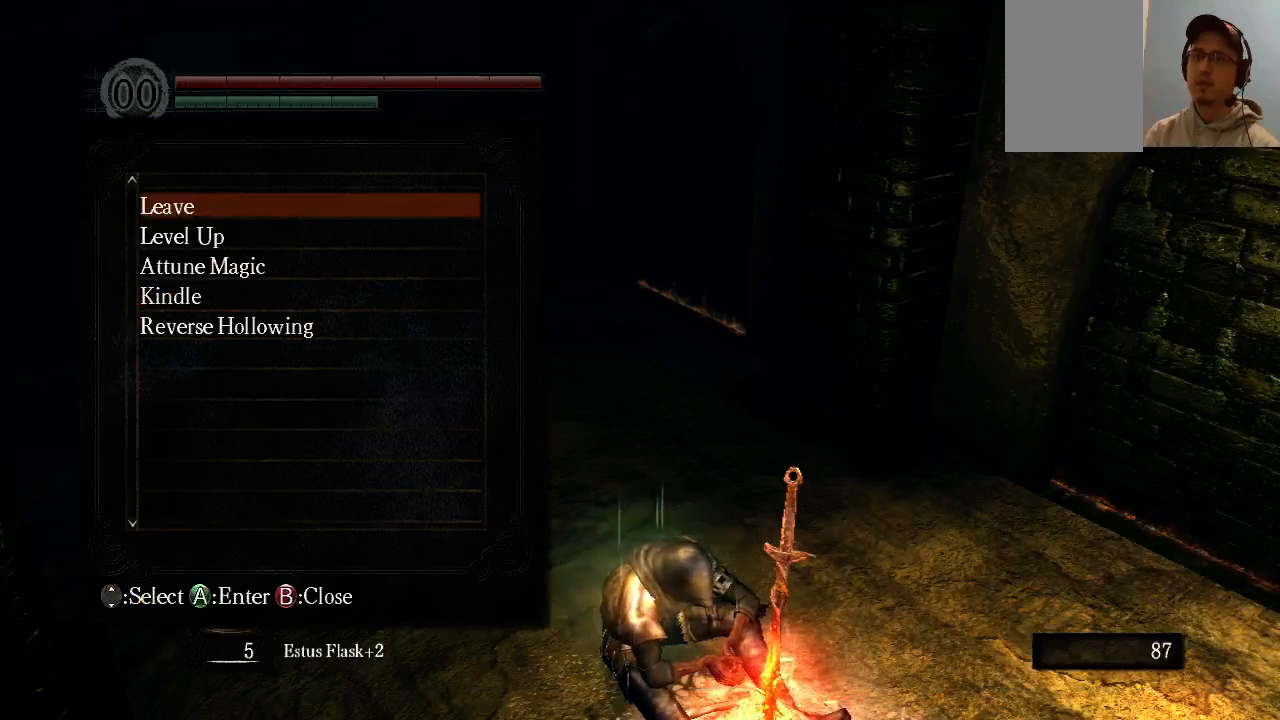
{"buttons": [], "left_stick": "up", "right_stick": "center", "events": [[267, "left_stick", "up"]]}
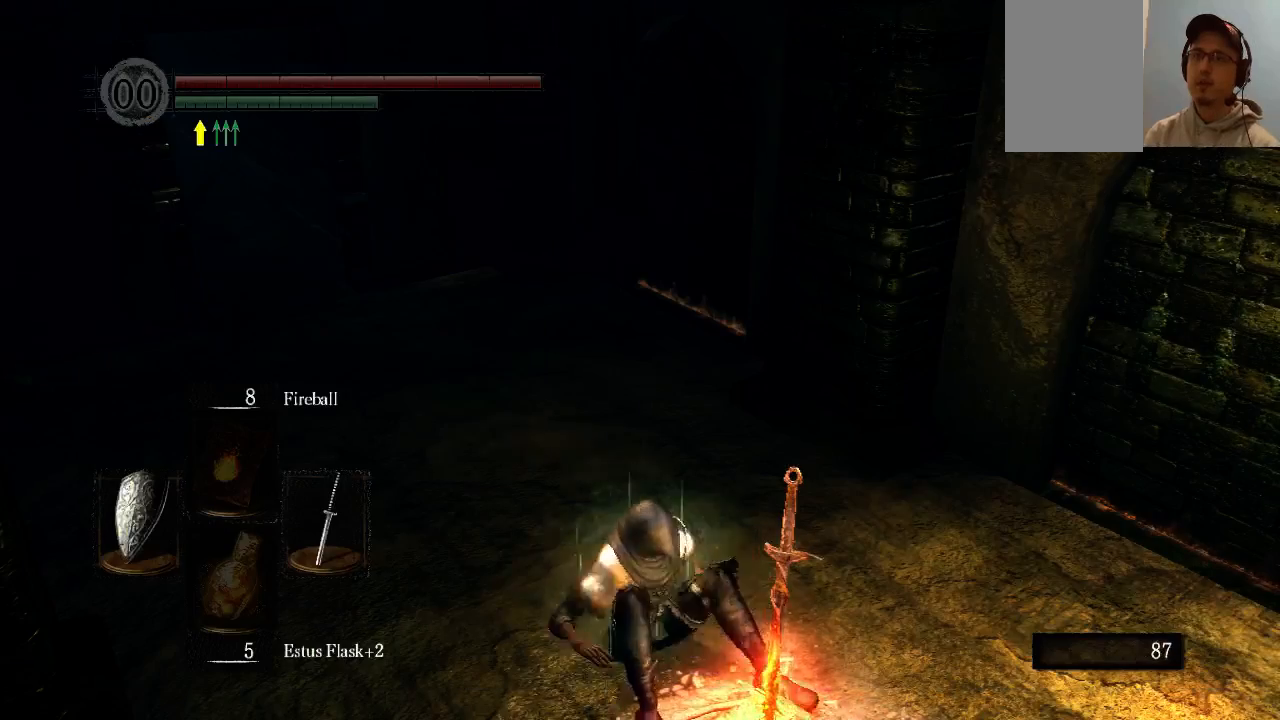
{"buttons": [], "left_stick": "up", "right_stick": "center", "events": [[33, "right_stick", "left"], [267, "right_stick", "center"]]}
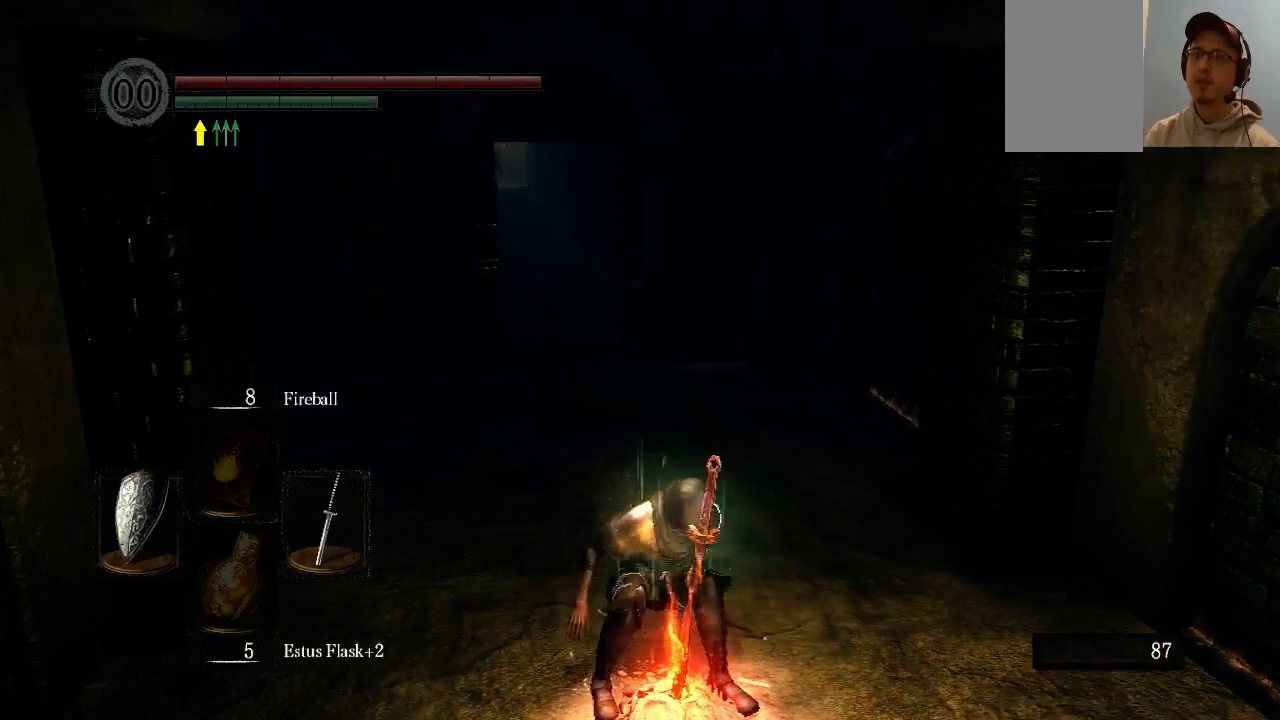
{"buttons": [], "left_stick": "up", "right_stick": "center", "events": []}
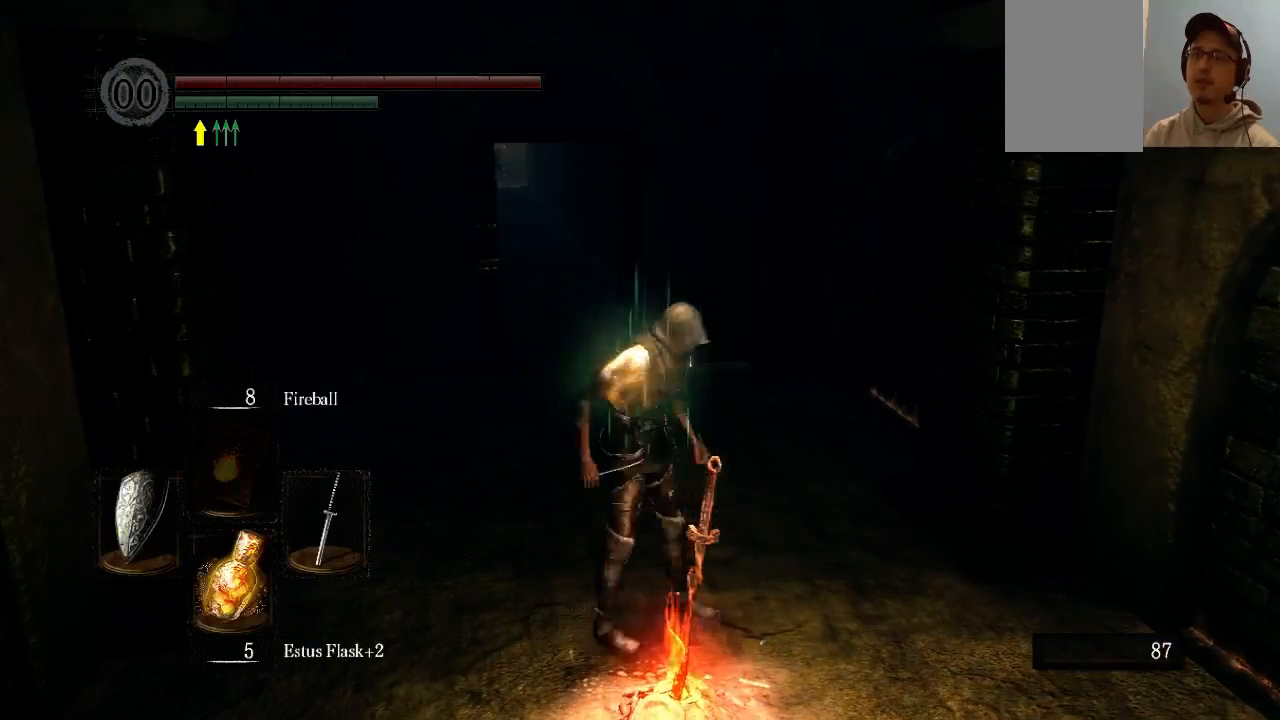
{"buttons": [], "left_stick": "up", "right_stick": "center", "events": []}
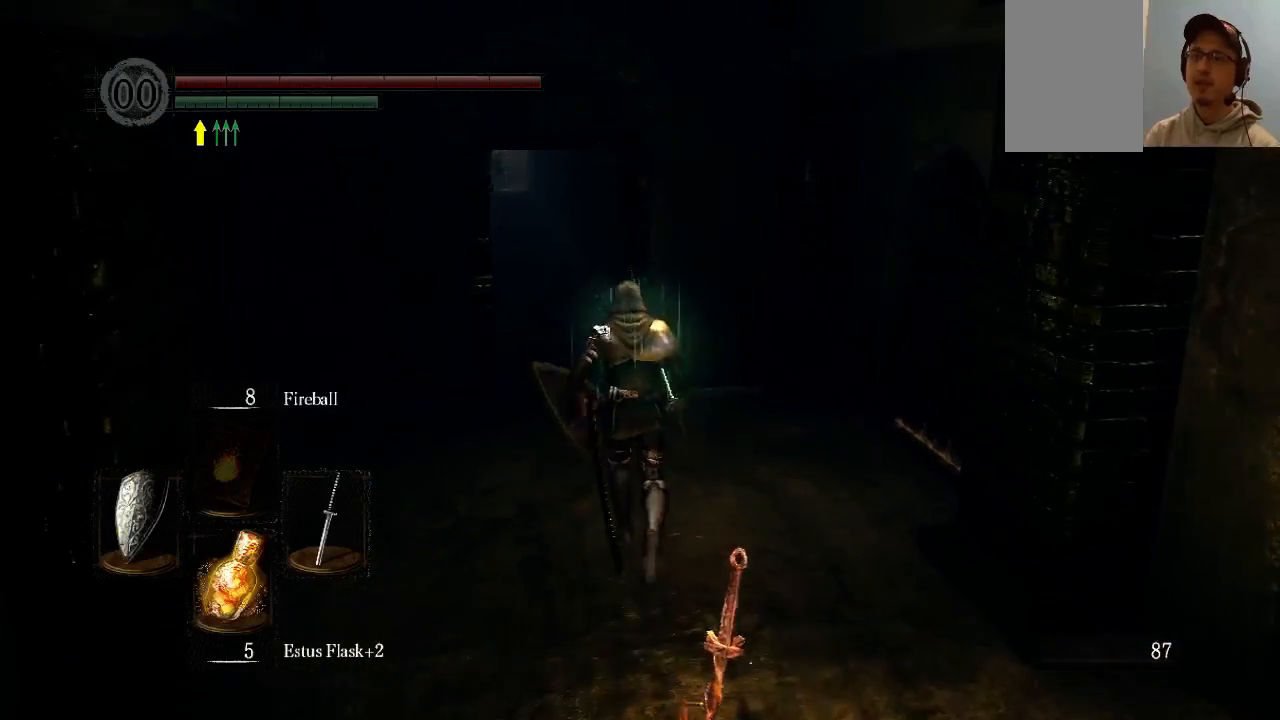
{"buttons": ["START"], "left_stick": "center", "right_stick": "center", "events": [[67, "left_stick", "center"], [200, "left_stick", "down"], [333, "left_stick", "center"], [467, "START", "down"]]}
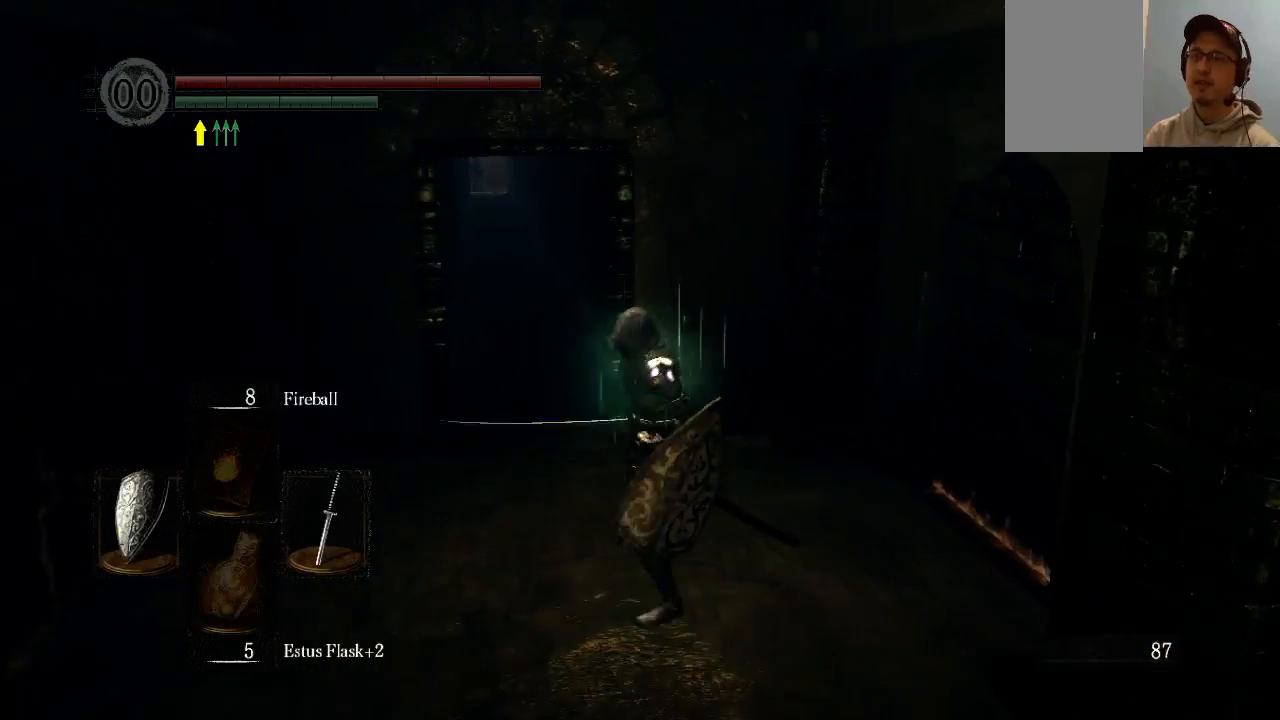
{"buttons": [], "left_stick": "center", "right_stick": "center", "events": [[67, "START", "up"]]}
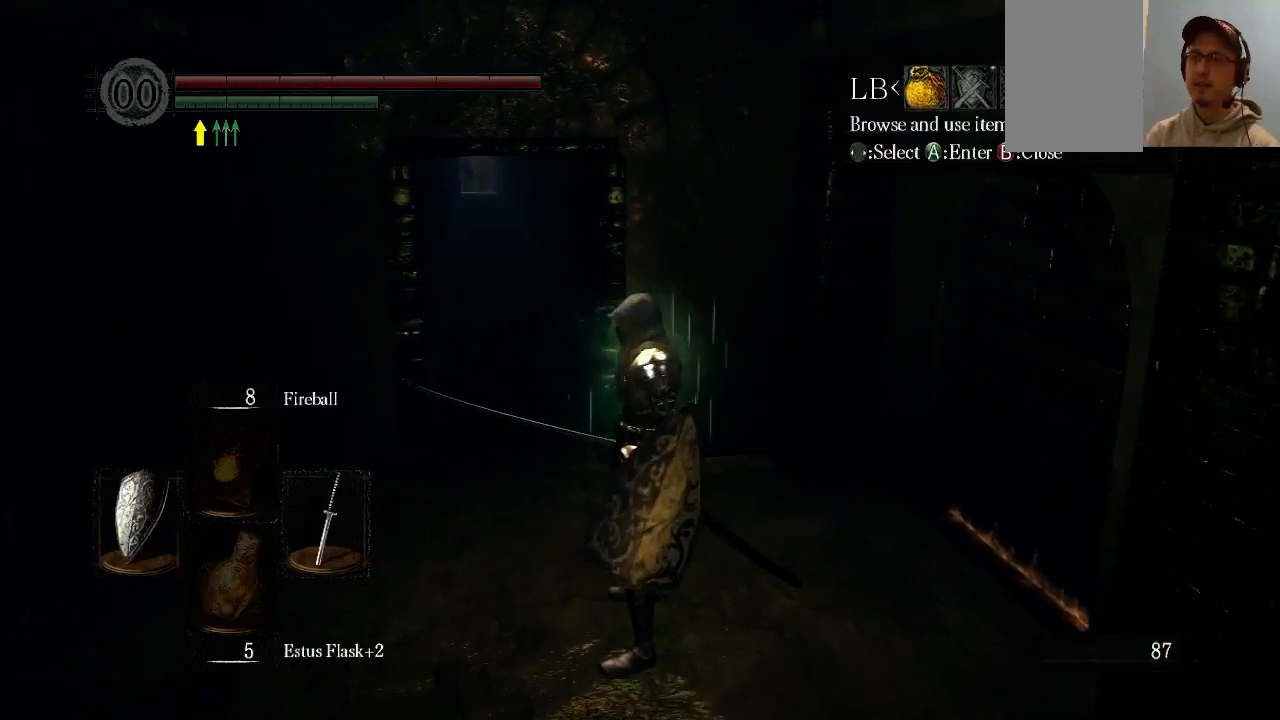
{"buttons": ["A"], "left_stick": "center", "right_stick": "center", "events": [[200, "DPAD_RIGHT", "down"], [267, "DPAD_RIGHT", "up"], [400, "A", "down"]]}
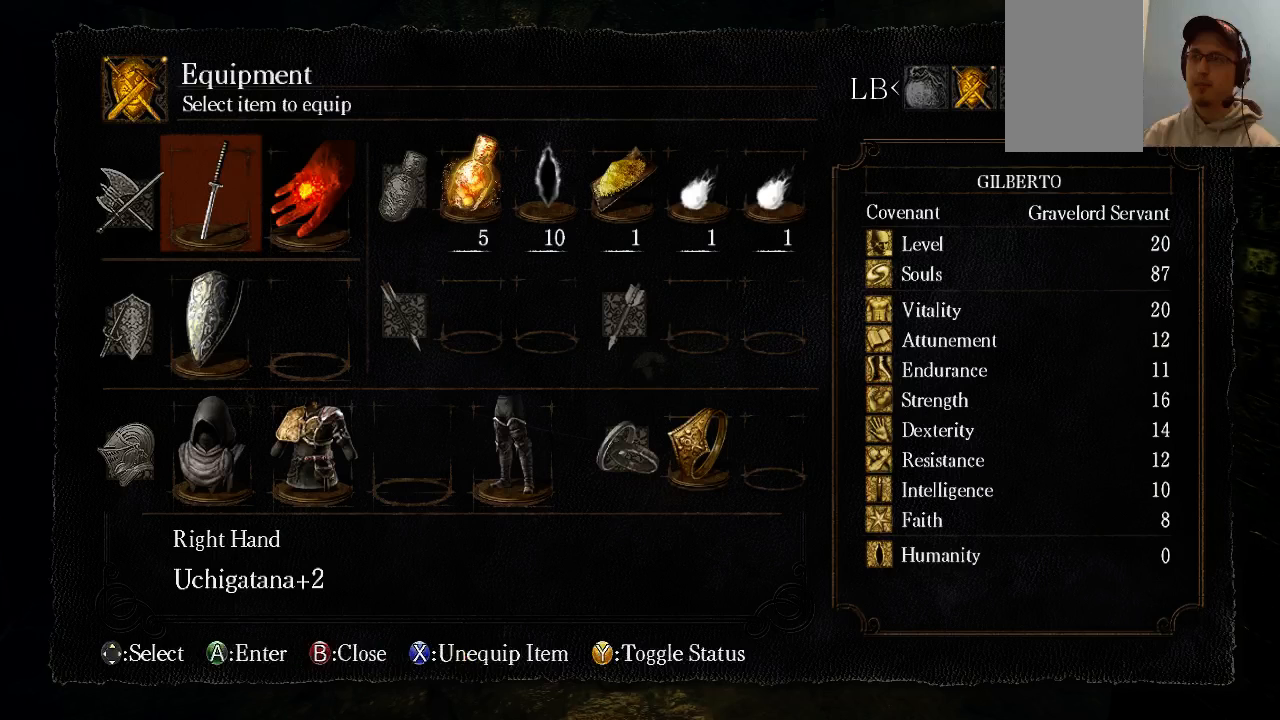
{"buttons": ["DPAD_DOWN"], "left_stick": "center", "right_stick": "center", "events": [[33, "A", "up"], [433, "DPAD_DOWN", "down"]]}
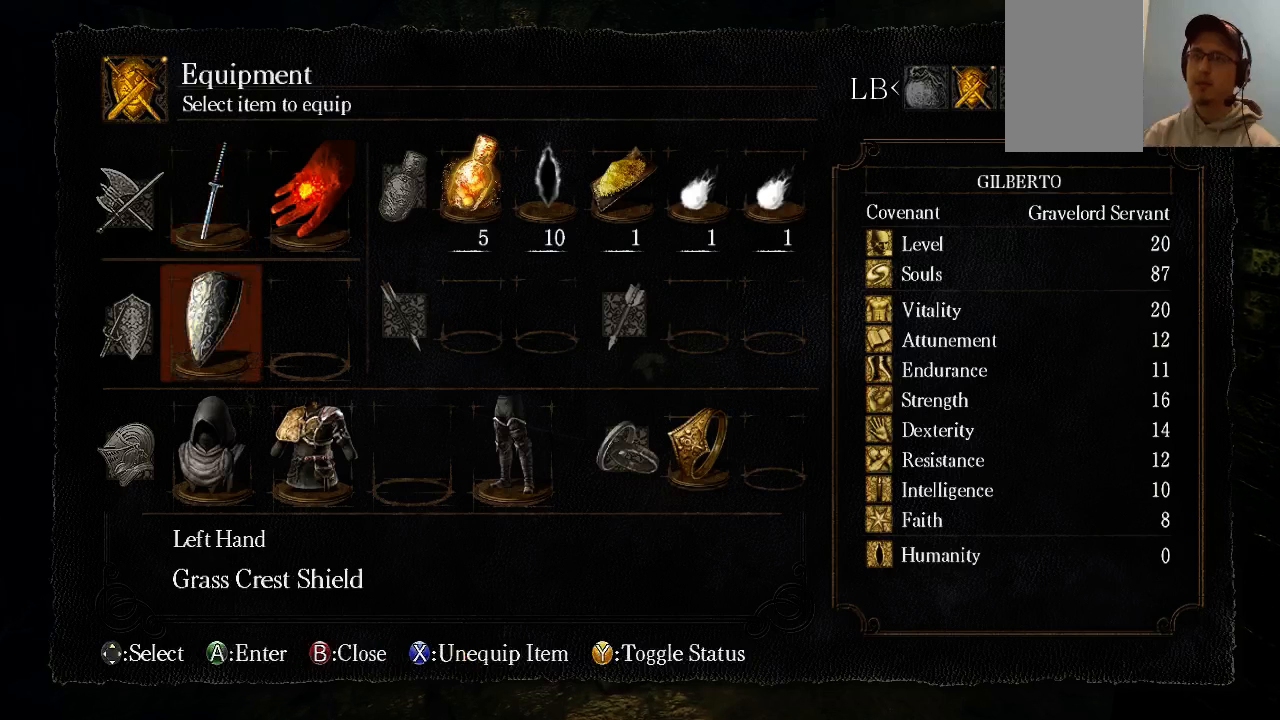
{"buttons": [], "left_stick": "center", "right_stick": "center", "events": [[67, "DPAD_DOWN", "up"], [300, "DPAD_UP", "down"], [500, "DPAD_UP", "up"]]}
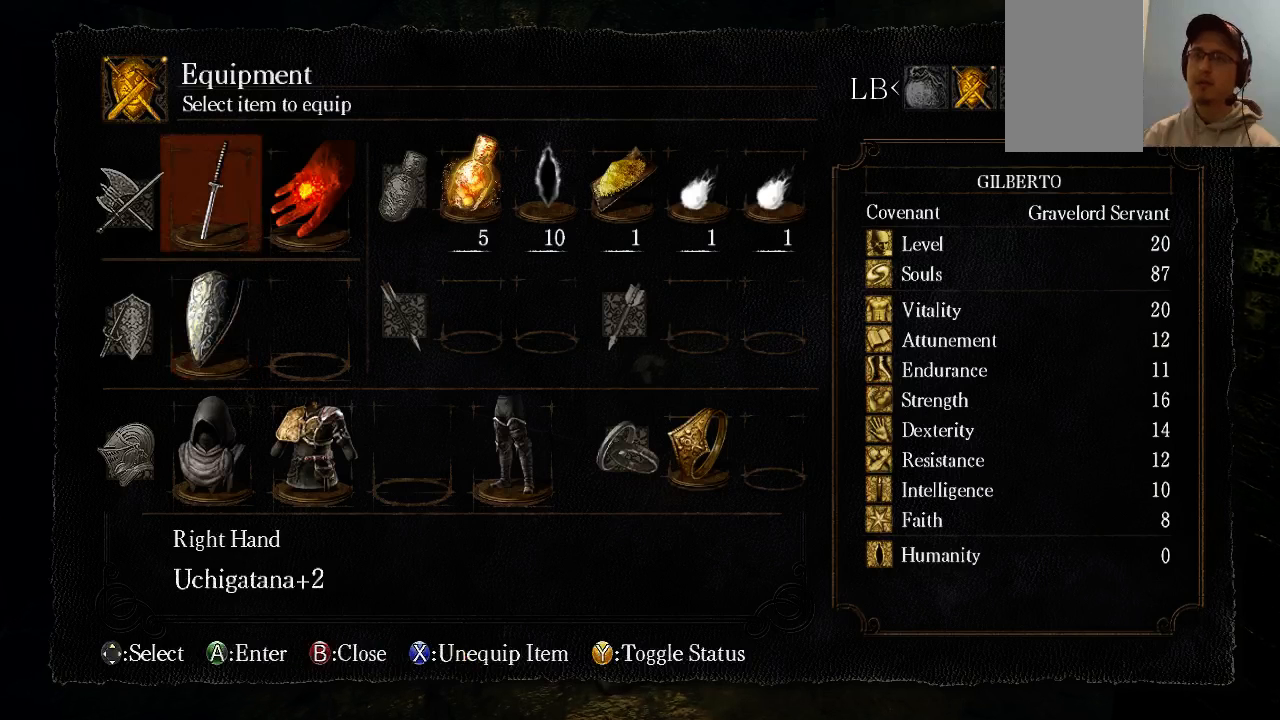
{"buttons": [], "left_stick": "center", "right_stick": "center", "events": [[100, "A", "down"], [267, "A", "up"]]}
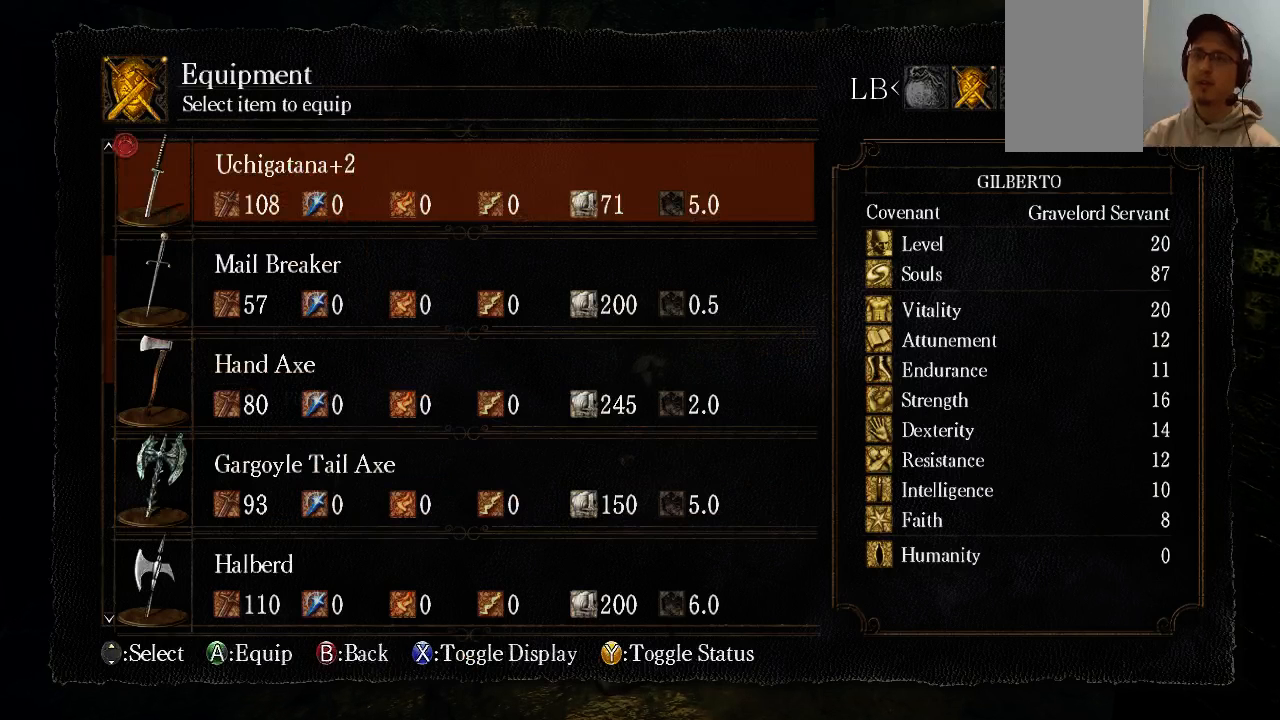
{"buttons": [], "left_stick": "center", "right_stick": "center", "events": [[400, "DPAD_DOWN", "down"], [500, "DPAD_DOWN", "up"]]}
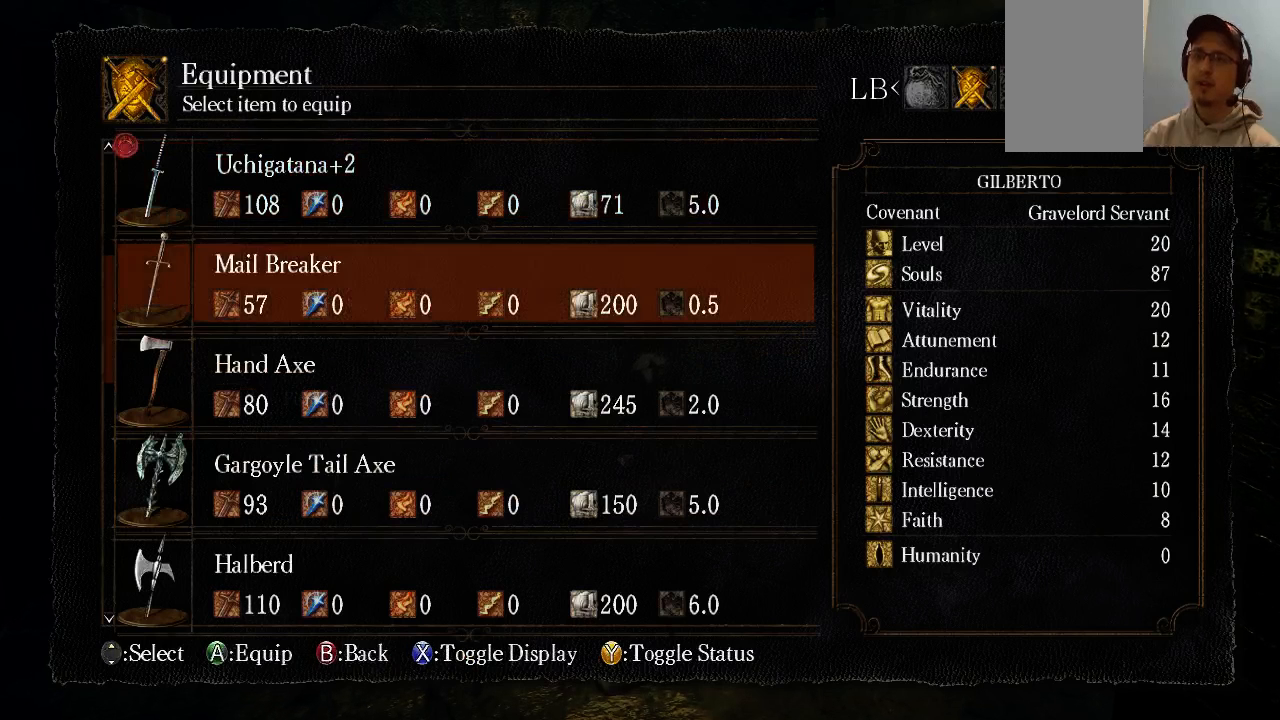
{"buttons": ["DPAD_UP"], "left_stick": "center", "right_stick": "center", "events": [[167, "DPAD_UP", "down"]]}
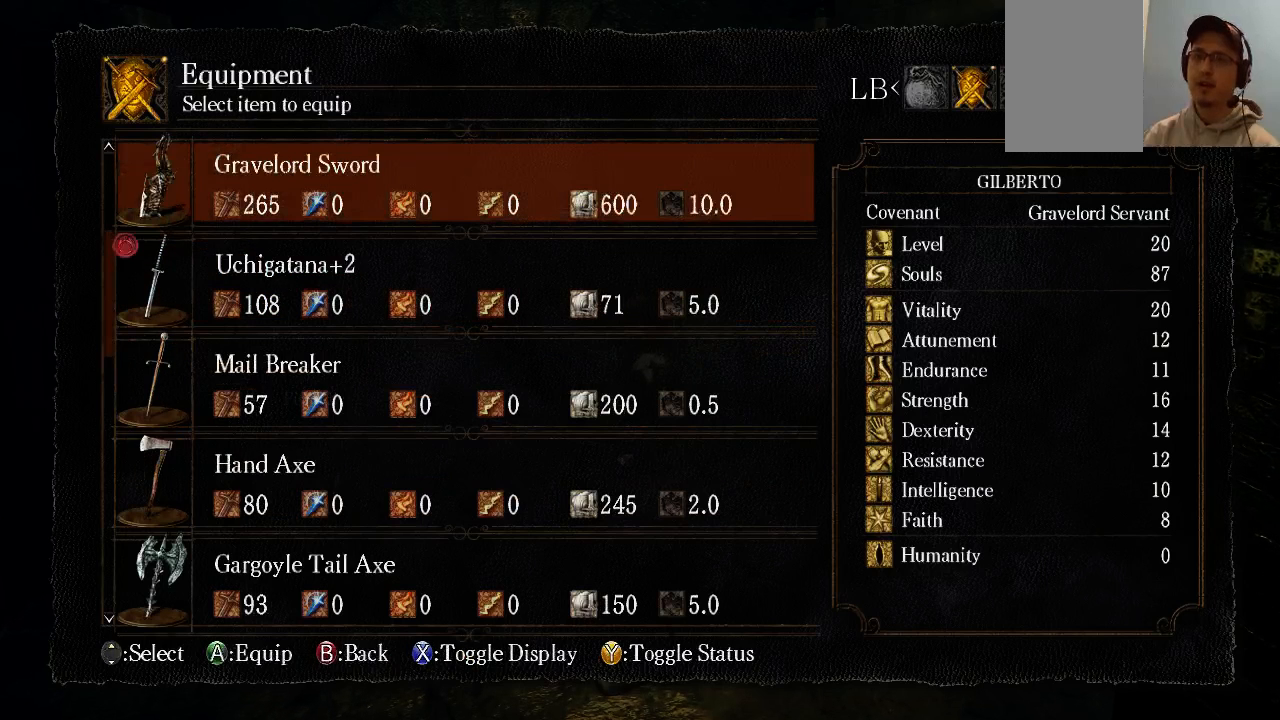
{"buttons": ["DPAD_UP"], "left_stick": "center", "right_stick": "center", "events": [[67, "DPAD_UP", "up"], [433, "DPAD_UP", "down"]]}
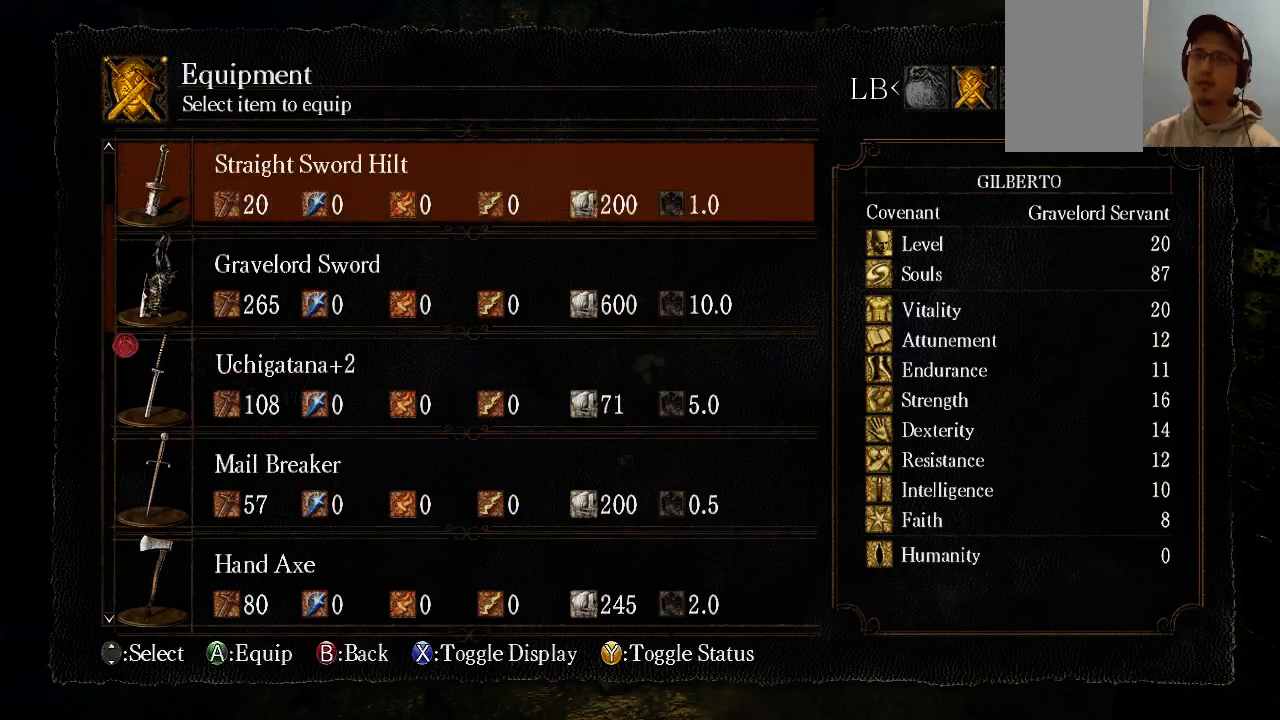
{"buttons": ["DPAD_DOWN"], "left_stick": "center", "right_stick": "center", "events": [[133, "DPAD_UP", "up"], [467, "DPAD_DOWN", "down"]]}
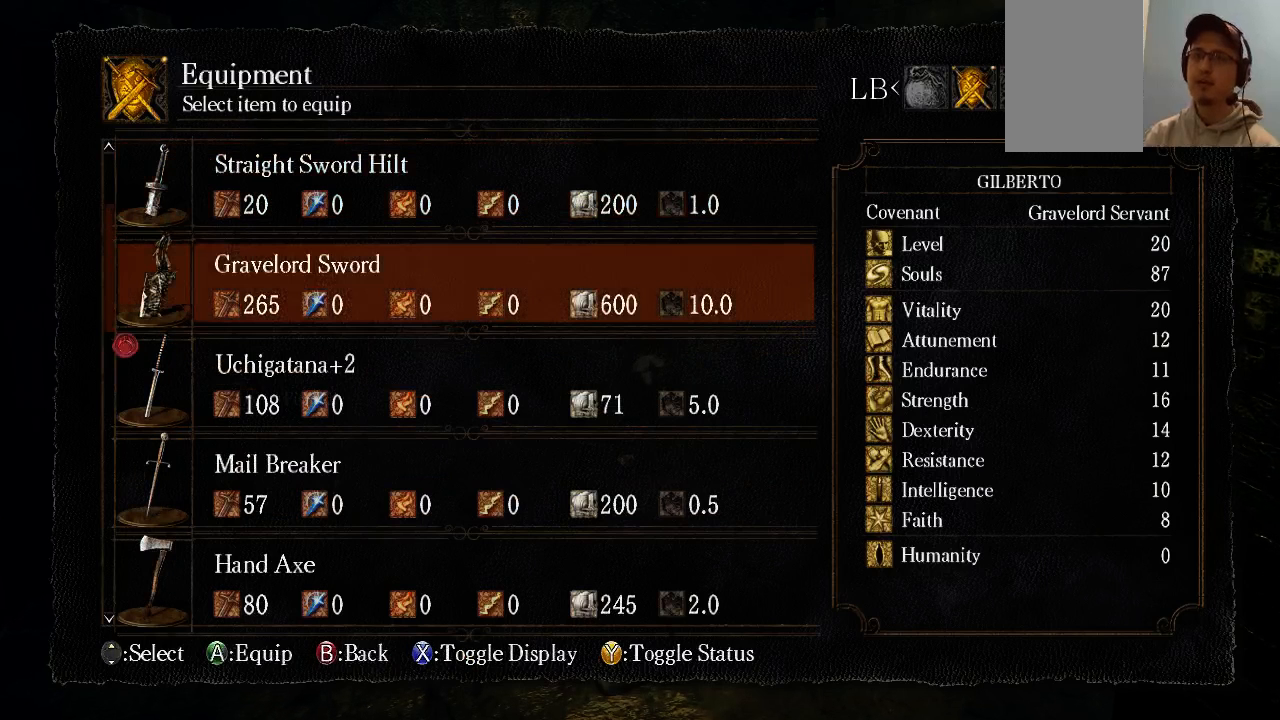
{"buttons": [], "left_stick": "center", "right_stick": "center", "events": [[33, "DPAD_DOWN", "up"]]}
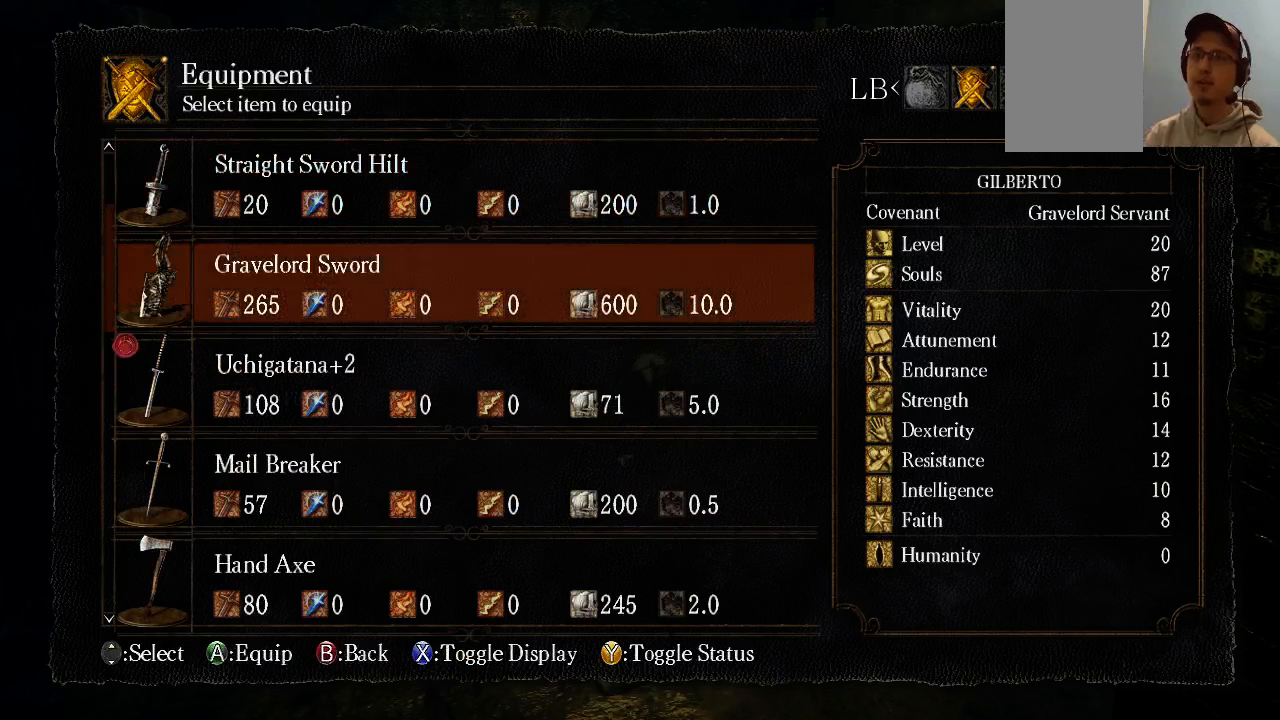
{"buttons": [], "left_stick": "center", "right_stick": "center", "events": []}